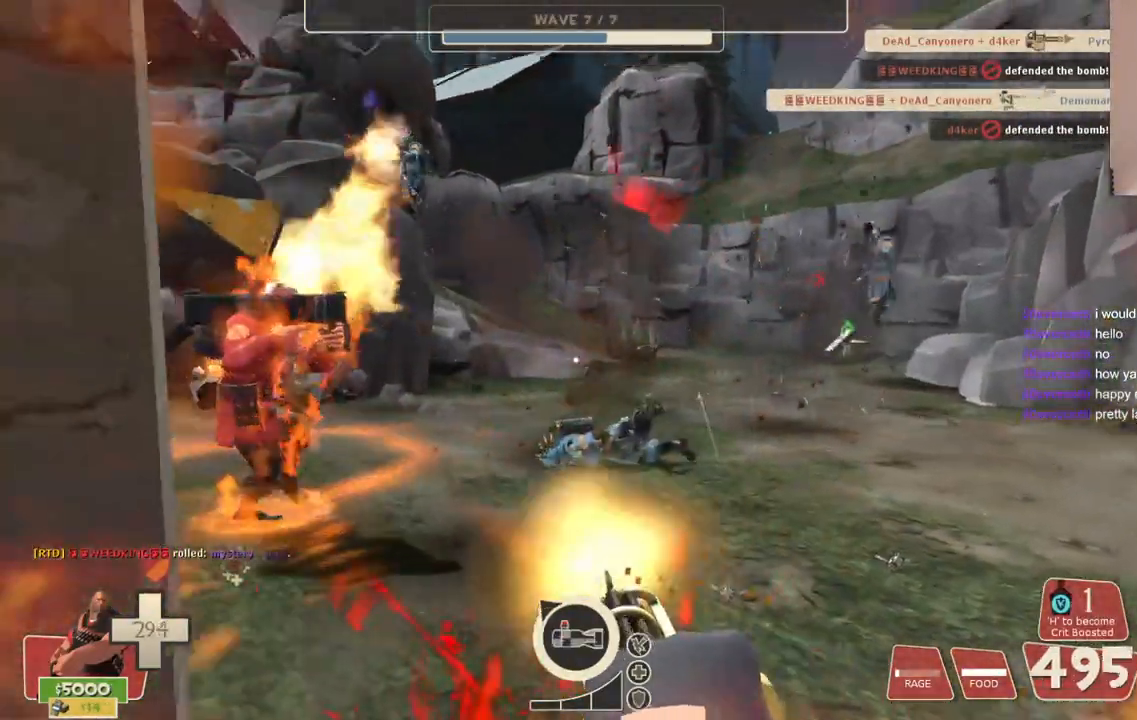
Gameplay with a controller (PlayStation layout); each line is a JSON object with the inputs held at the frame after it. "events" lists button and stick changes between this image and that frame as [ms after this image, input, new state], when the widget could be followed in between.
{"buttons": ["L2", "R2"], "left_stick": "down-right", "right_stick": "center", "events": [[100, "right_stick", "center"], [333, "right_stick", "left"], [383, "right_stick", "center"]]}
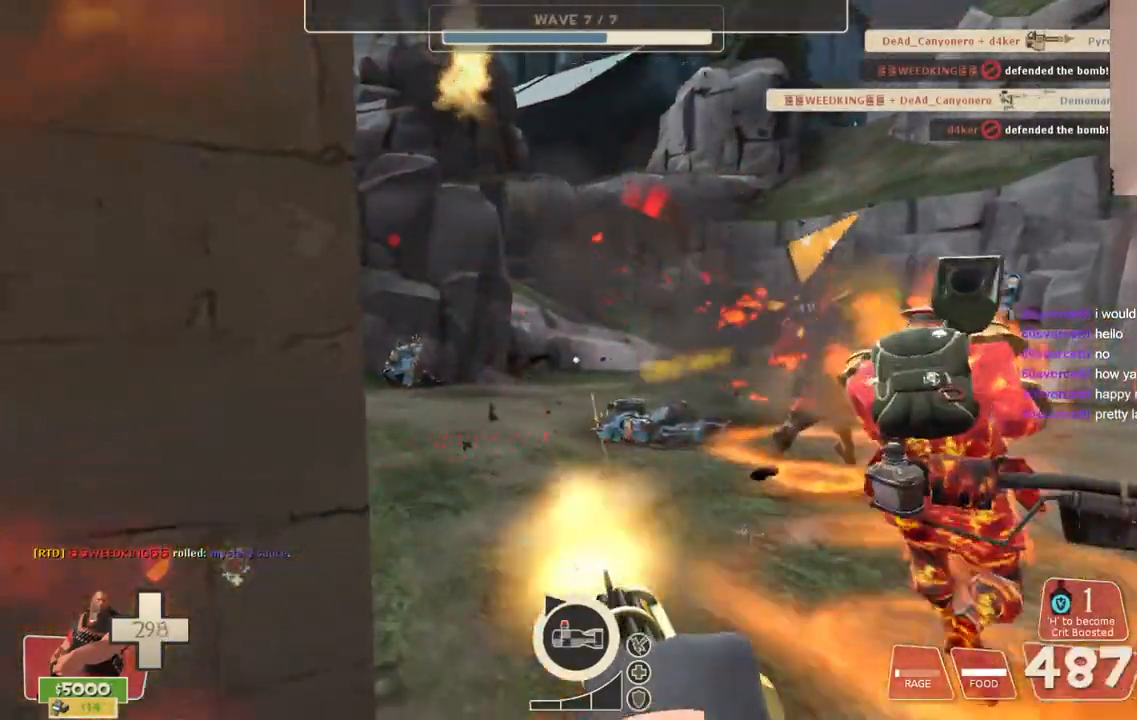
{"buttons": ["L2", "R2"], "left_stick": "up-right", "right_stick": "center", "events": [[167, "left_stick", "up-right"]]}
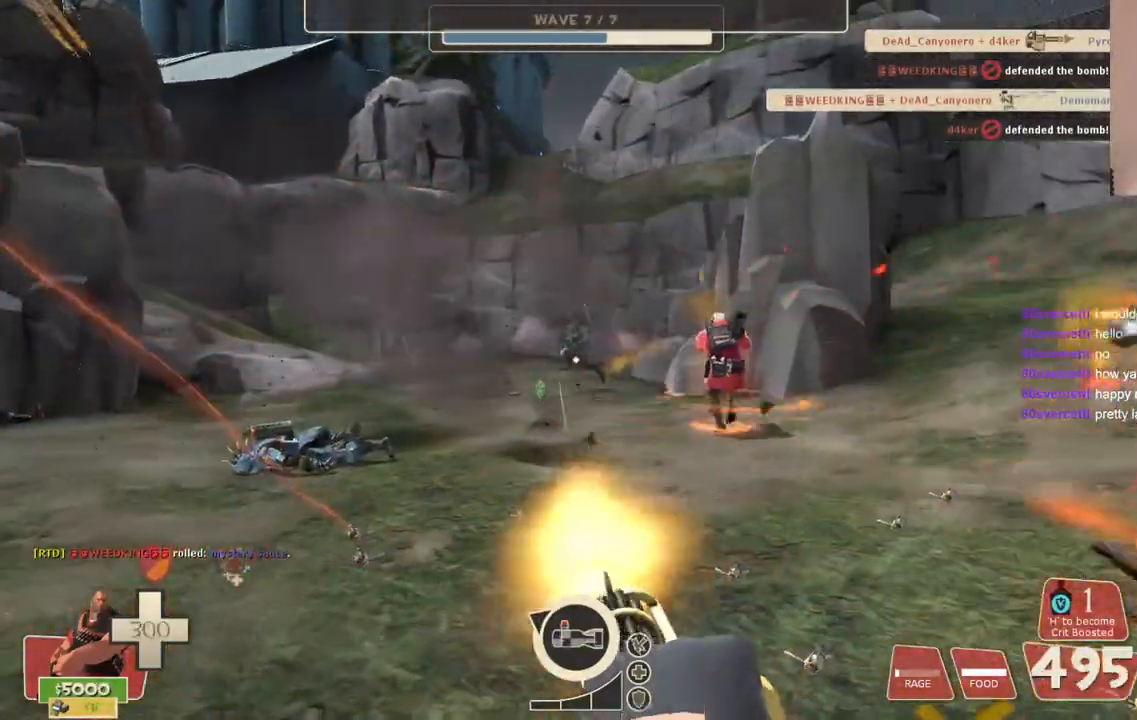
{"buttons": ["L2", "R2"], "left_stick": "up-right", "right_stick": "center", "events": []}
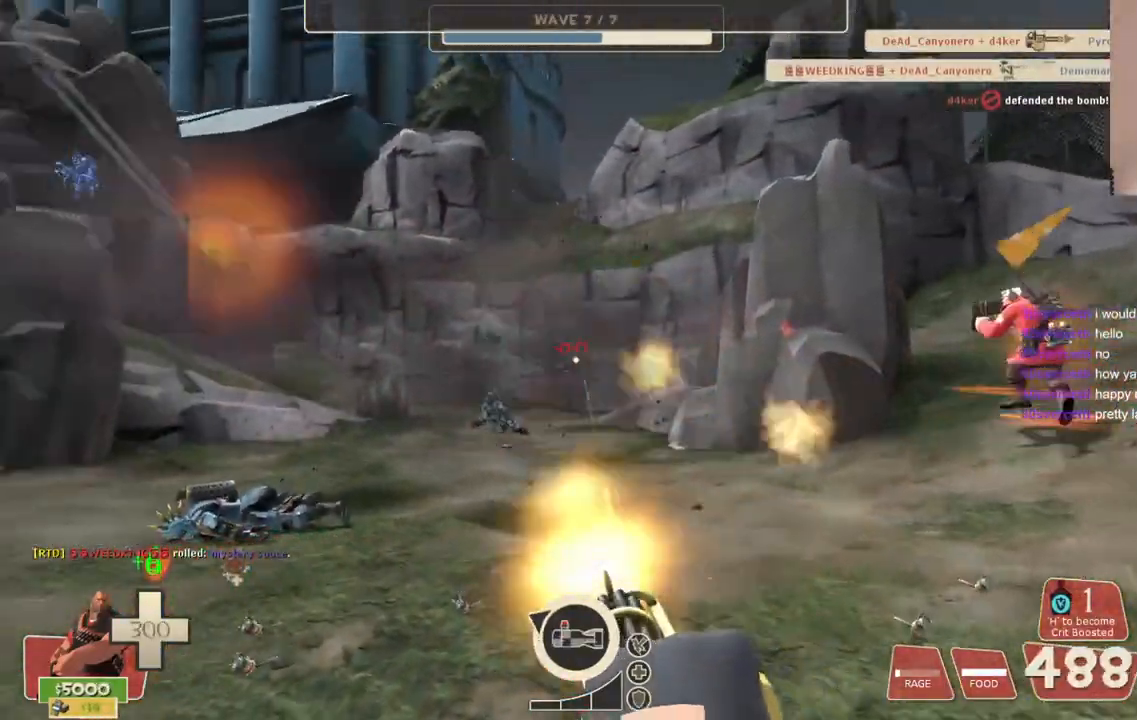
{"buttons": ["L2", "R2"], "left_stick": "up-right", "right_stick": "left", "events": [[500, "right_stick", "left"]]}
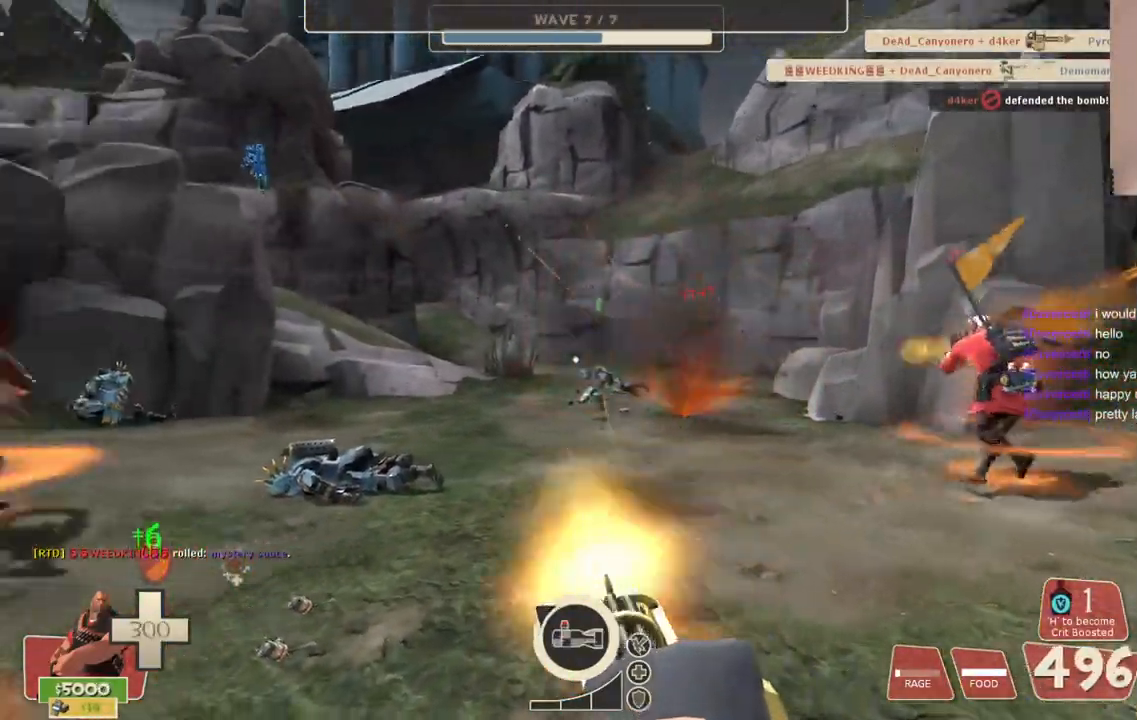
{"buttons": ["L2", "R2"], "left_stick": "up-right", "right_stick": "center", "events": [[133, "right_stick", "center"]]}
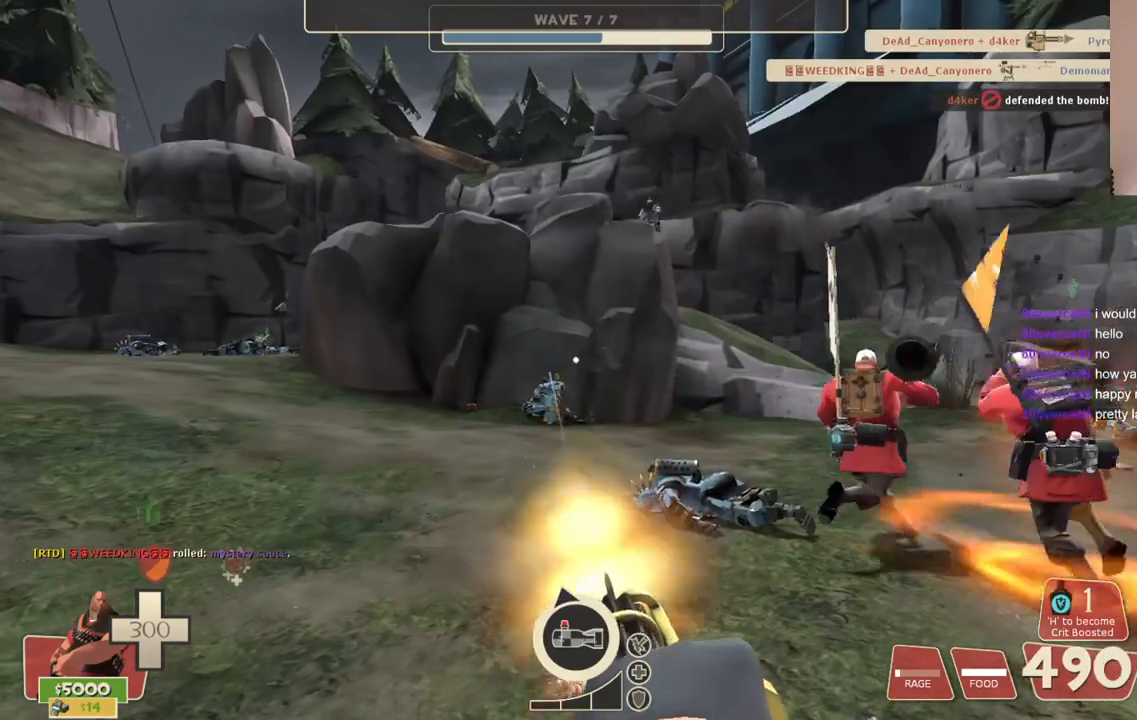
{"buttons": ["L2", "R2"], "left_stick": "up-right", "right_stick": "center", "events": []}
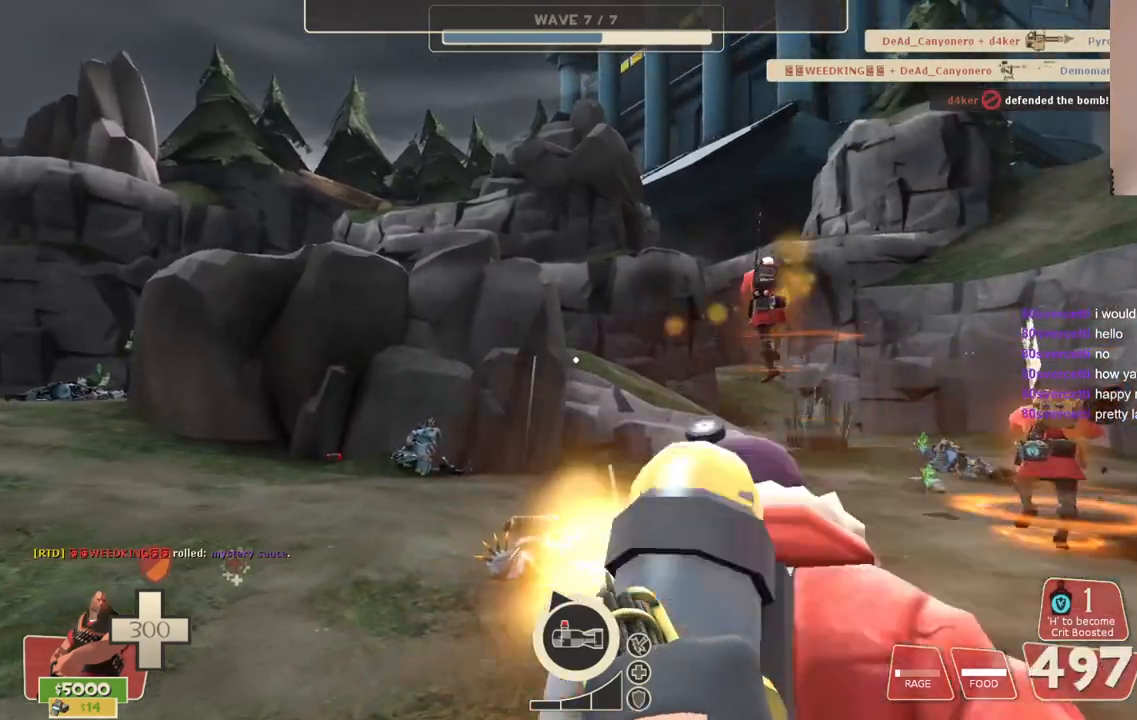
{"buttons": ["L2", "R2"], "left_stick": "up", "right_stick": "left", "events": [[67, "right_stick", "left"], [250, "left_stick", "up"]]}
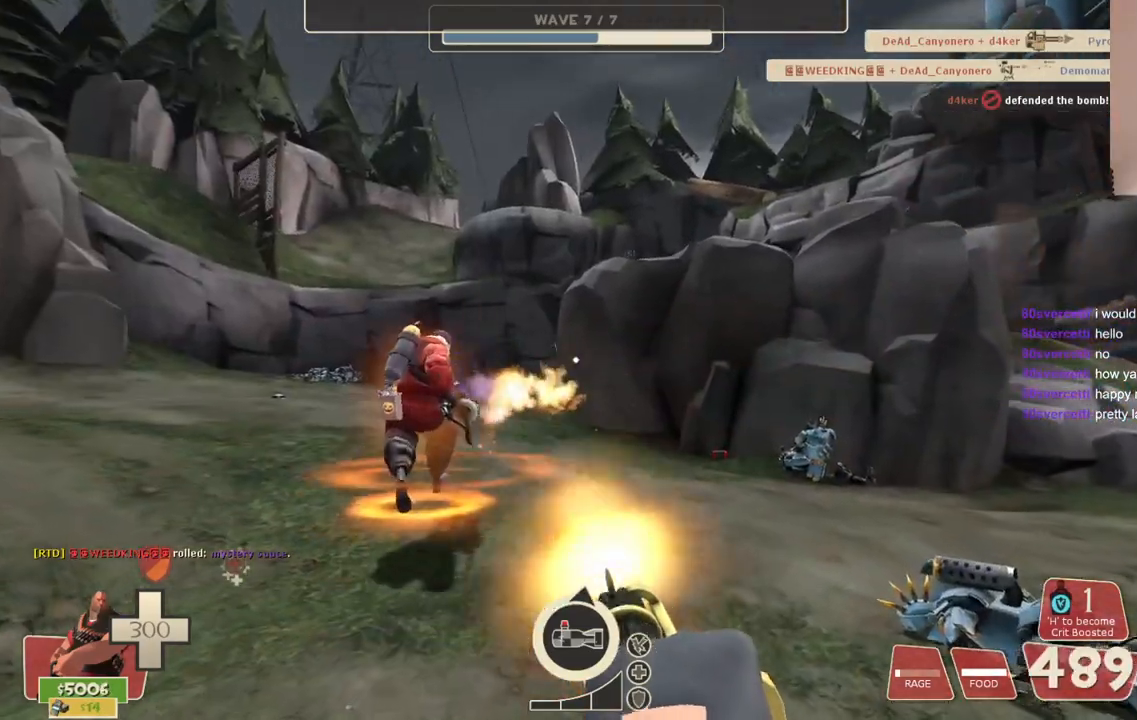
{"buttons": ["L2", "R2"], "left_stick": "up-left", "right_stick": "center", "events": [[33, "left_stick", "up-left"], [33, "right_stick", "center"], [217, "right_stick", "left"], [267, "right_stick", "center"]]}
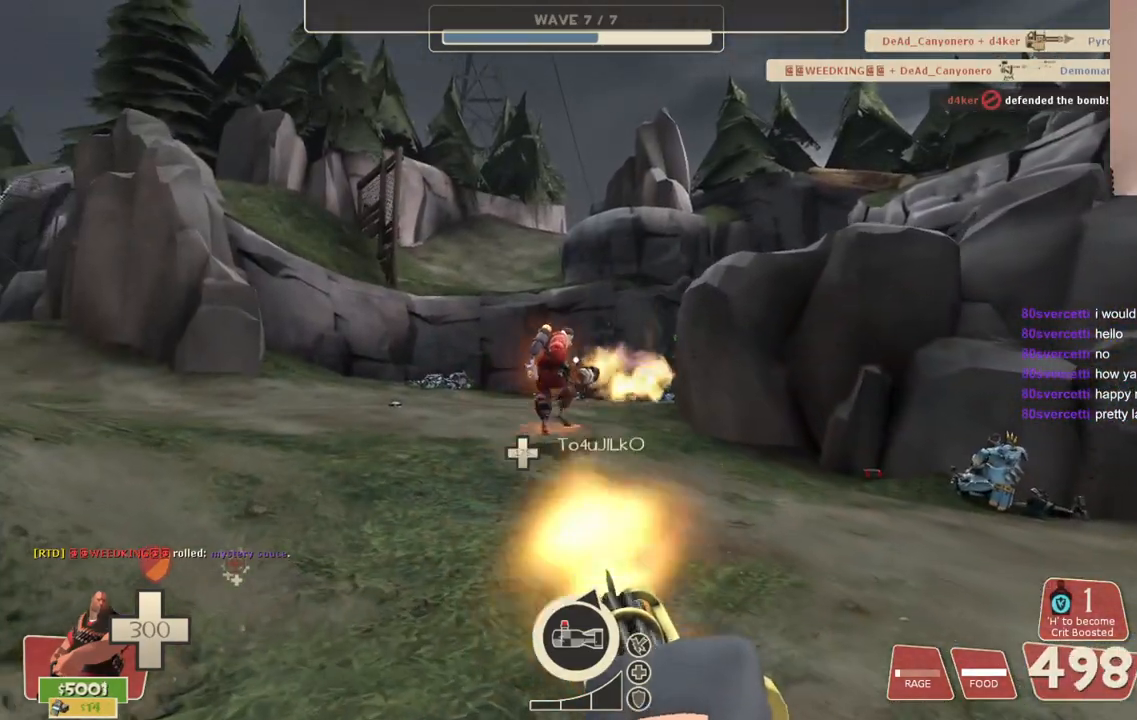
{"buttons": ["L2", "R2"], "left_stick": "up-left", "right_stick": "center", "events": []}
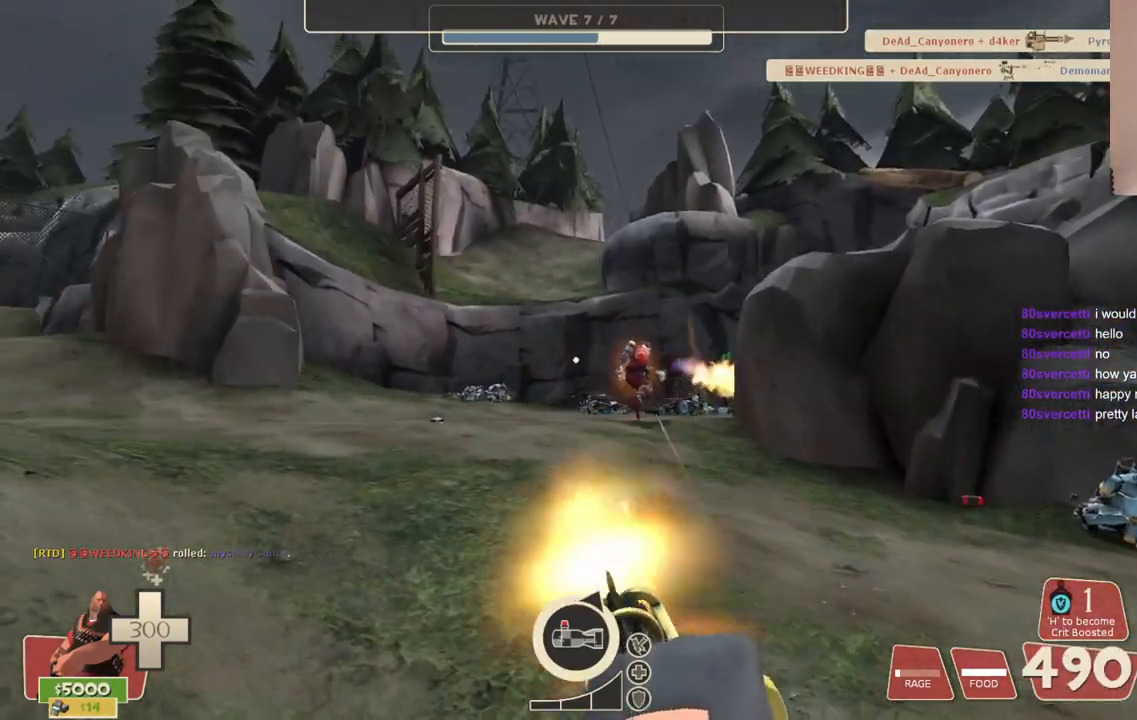
{"buttons": ["L2", "R2"], "left_stick": "up-left", "right_stick": "center", "events": []}
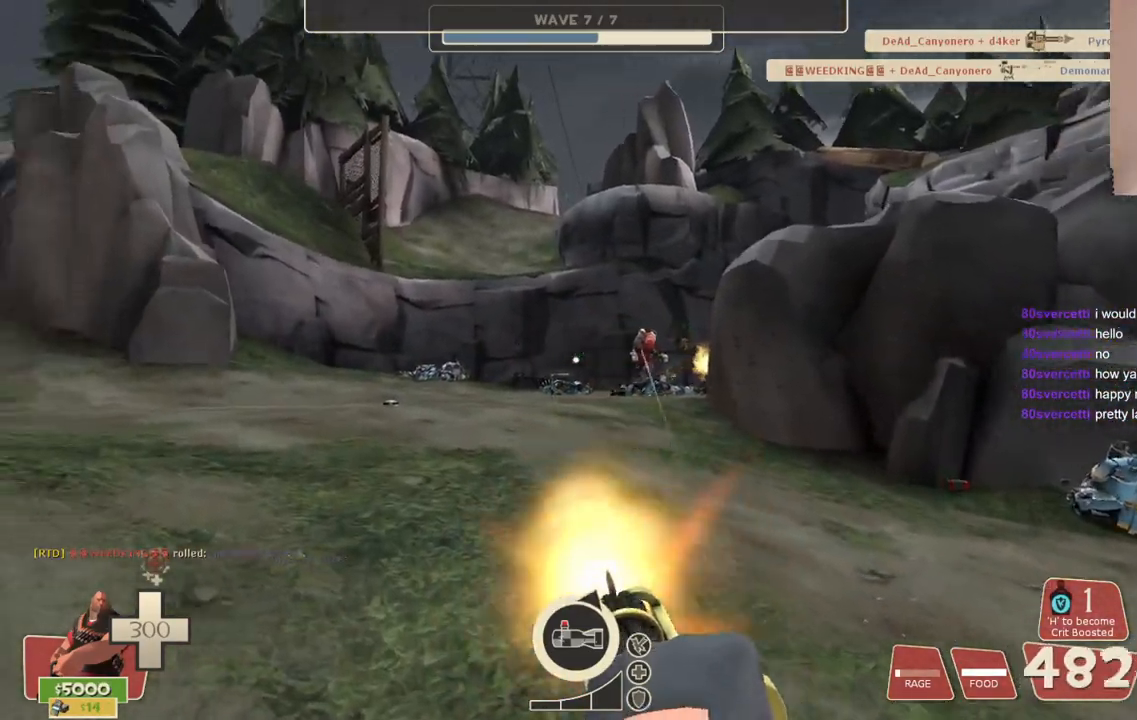
{"buttons": ["L2", "R2"], "left_stick": "up-left", "right_stick": "right", "events": [[217, "right_stick", "right"], [333, "right_stick", "center"], [467, "right_stick", "right"]]}
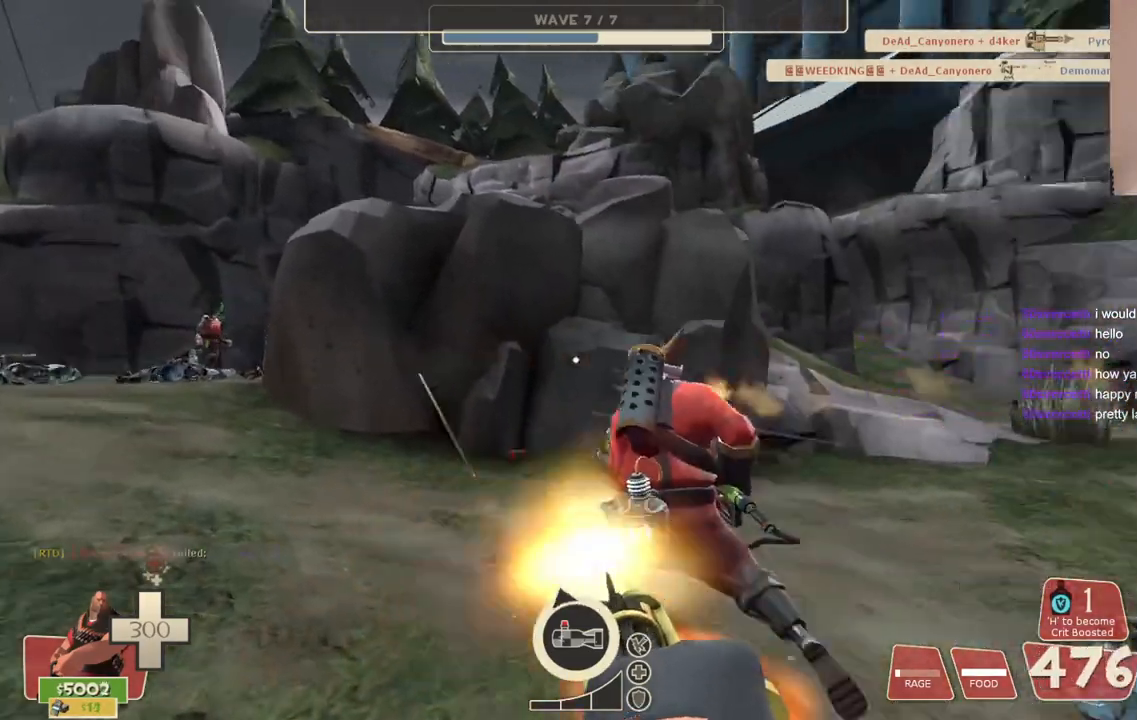
{"buttons": ["L2", "R2"], "left_stick": "down-left", "right_stick": "center", "events": [[17, "left_stick", "left"], [133, "left_stick", "down-left"], [133, "right_stick", "center"]]}
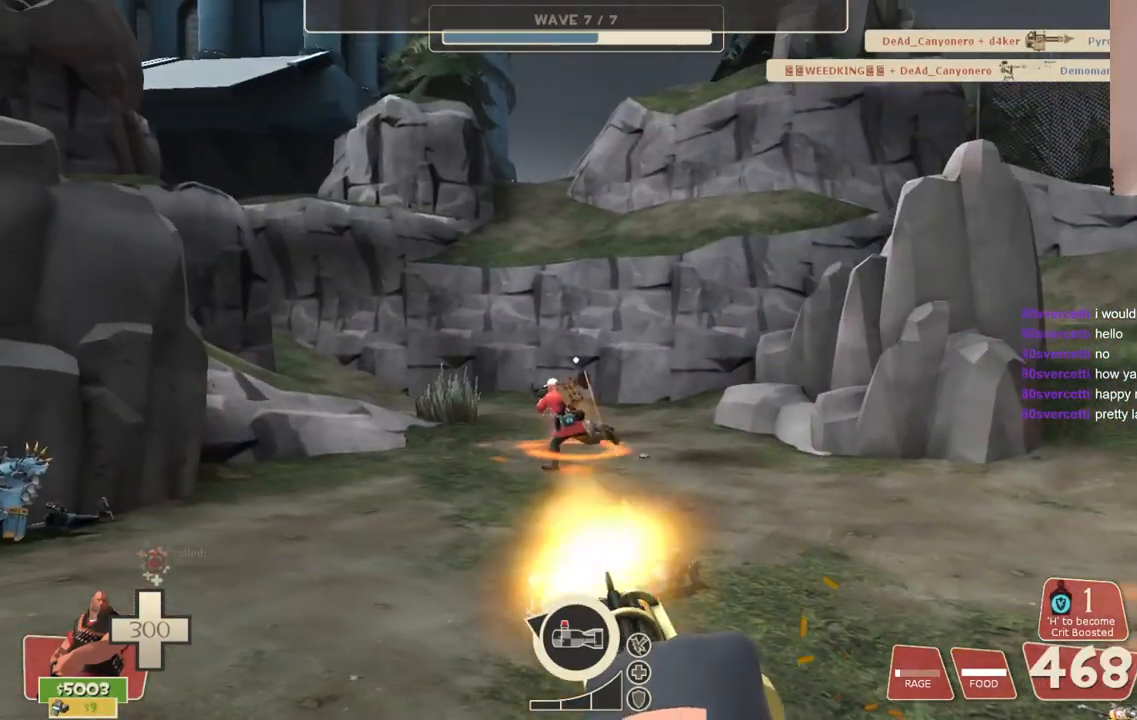
{"buttons": ["L2", "R2"], "left_stick": "left", "right_stick": "center", "events": [[200, "left_stick", "left"], [350, "right_stick", "left"], [500, "right_stick", "center"]]}
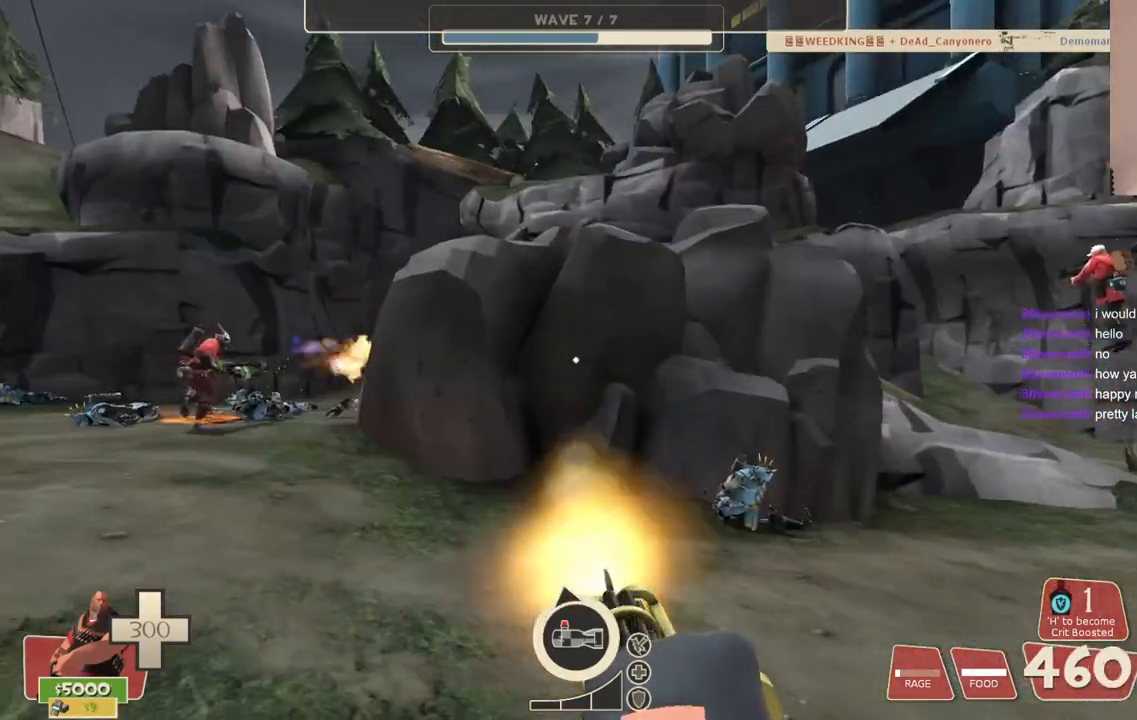
{"buttons": ["L2", "R2"], "left_stick": "left", "right_stick": "center", "events": [[267, "right_stick", "left"], [350, "right_stick", "center"]]}
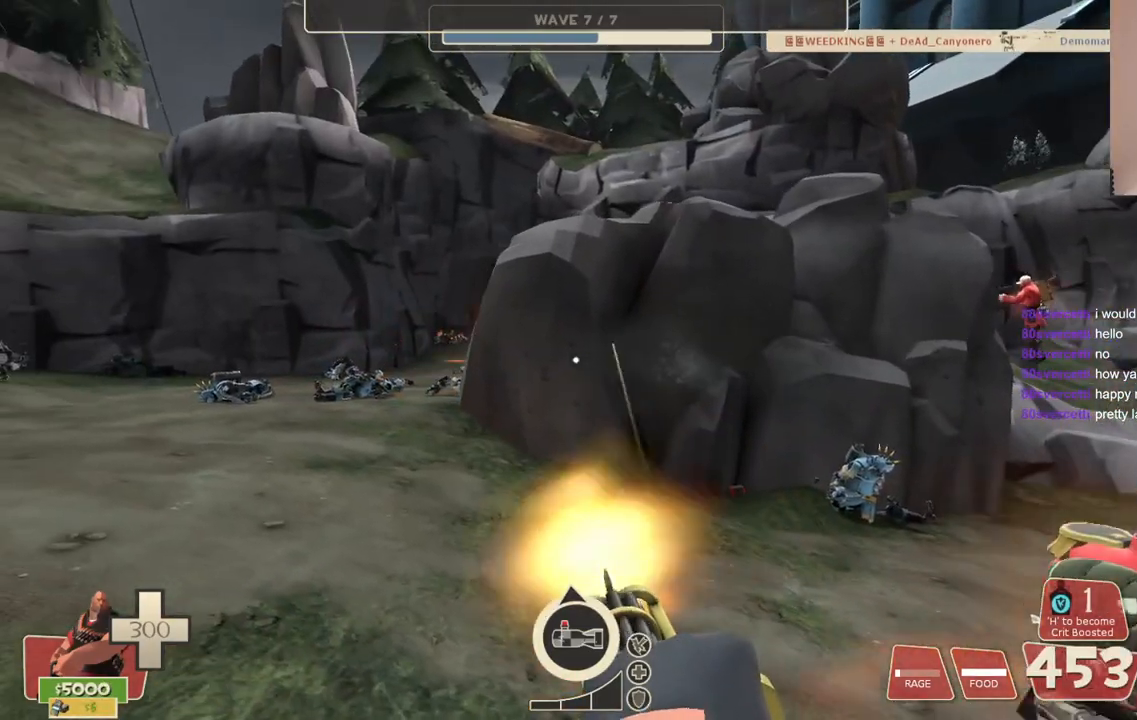
{"buttons": ["L2", "R2"], "left_stick": "right", "right_stick": "center", "events": [[133, "right_stick", "right"], [217, "left_stick", "center"], [250, "right_stick", "center"], [267, "left_stick", "right"]]}
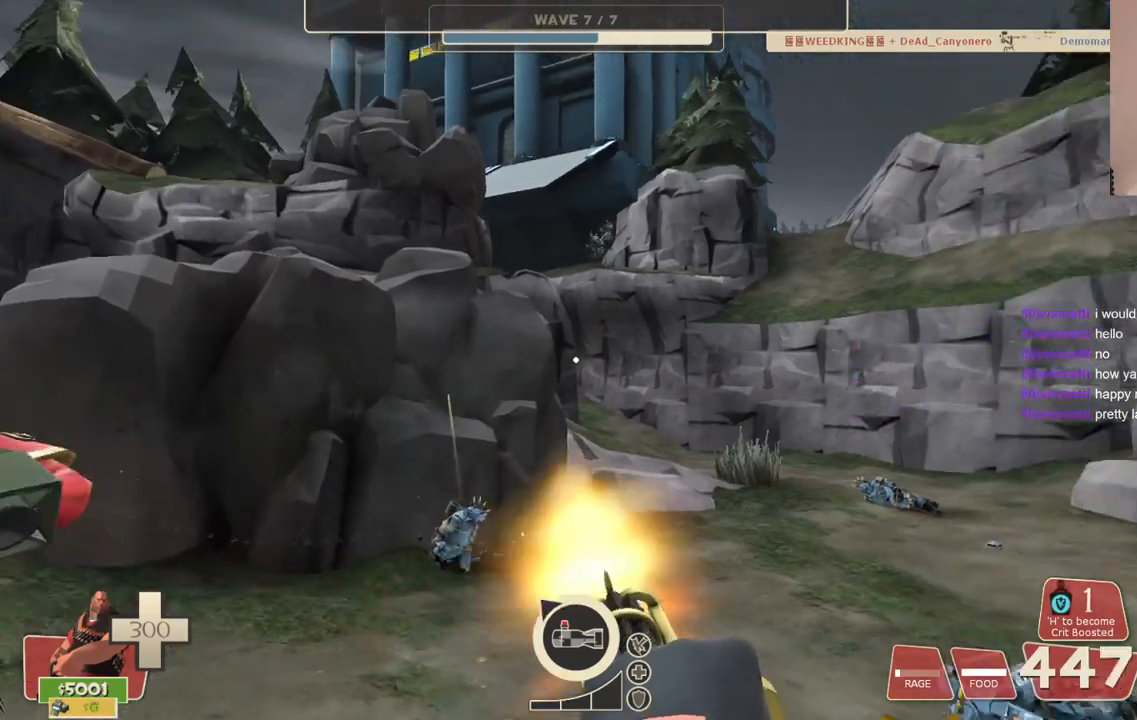
{"buttons": ["L2", "R2"], "left_stick": "up-right", "right_stick": "center", "events": [[33, "left_stick", "up-right"]]}
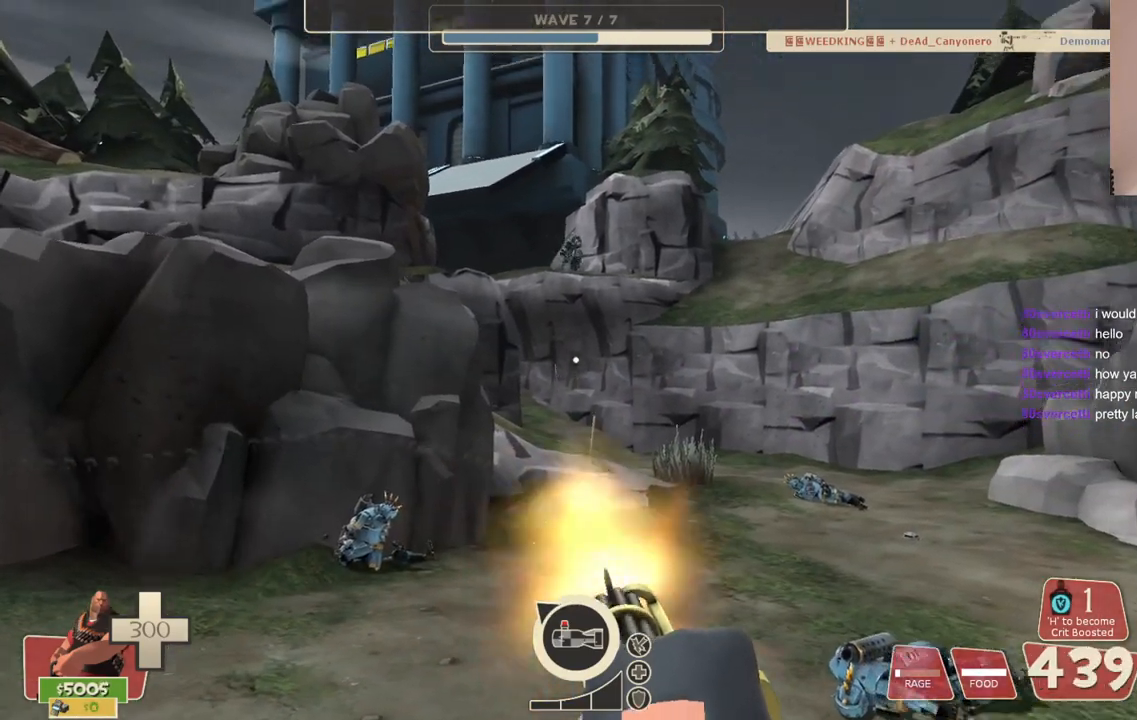
{"buttons": ["L2", "R2"], "left_stick": "up-right", "right_stick": "center", "events": [[300, "R3", "down"], [383, "R3", "up"]]}
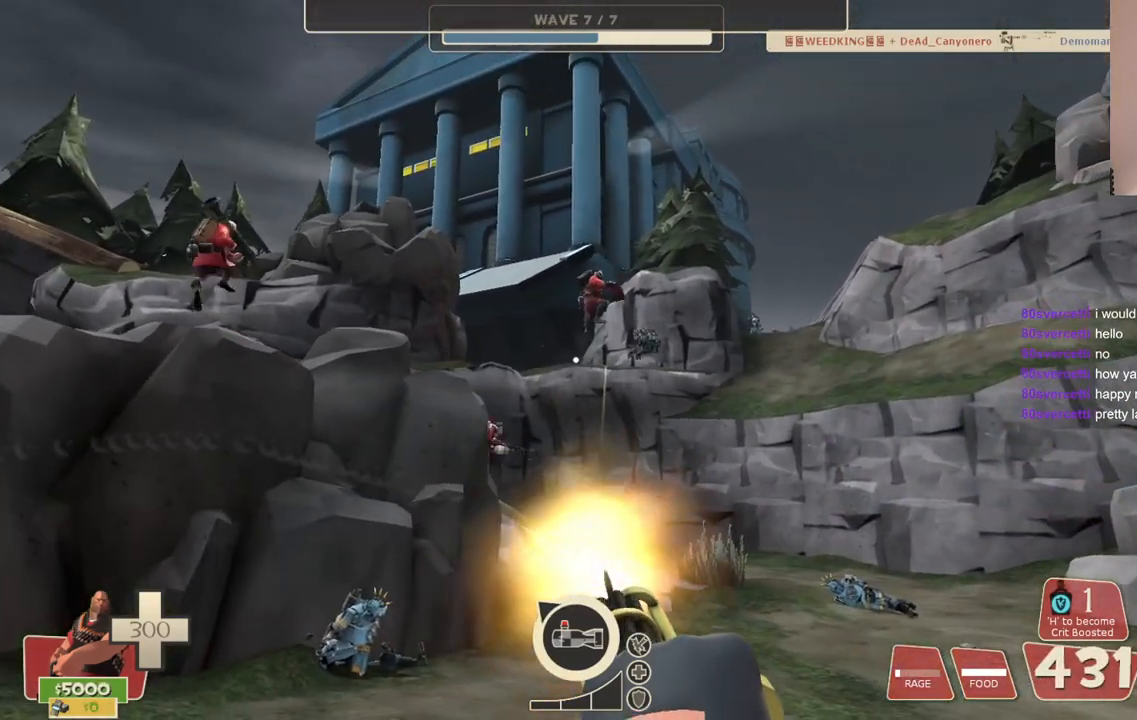
{"buttons": ["L2", "R2"], "left_stick": "up-right", "right_stick": "center", "events": []}
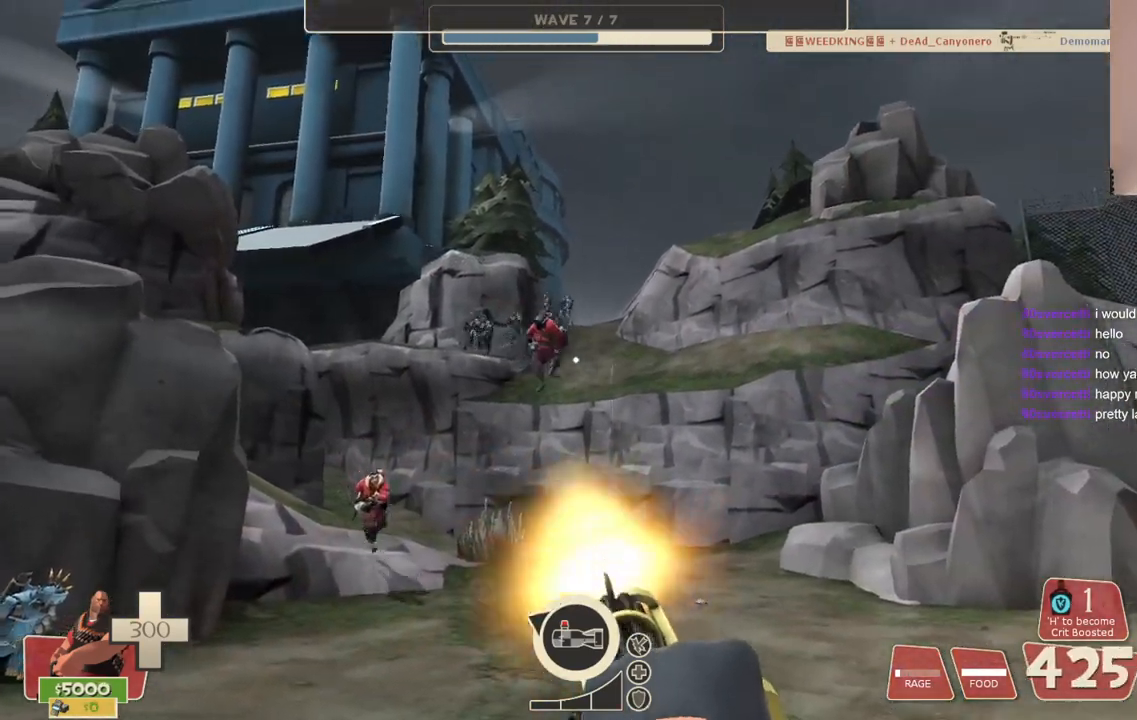
{"buttons": ["L2", "R2"], "left_stick": "up-right", "right_stick": "center", "events": [[383, "CIRCLE", "down"], [500, "CIRCLE", "up"]]}
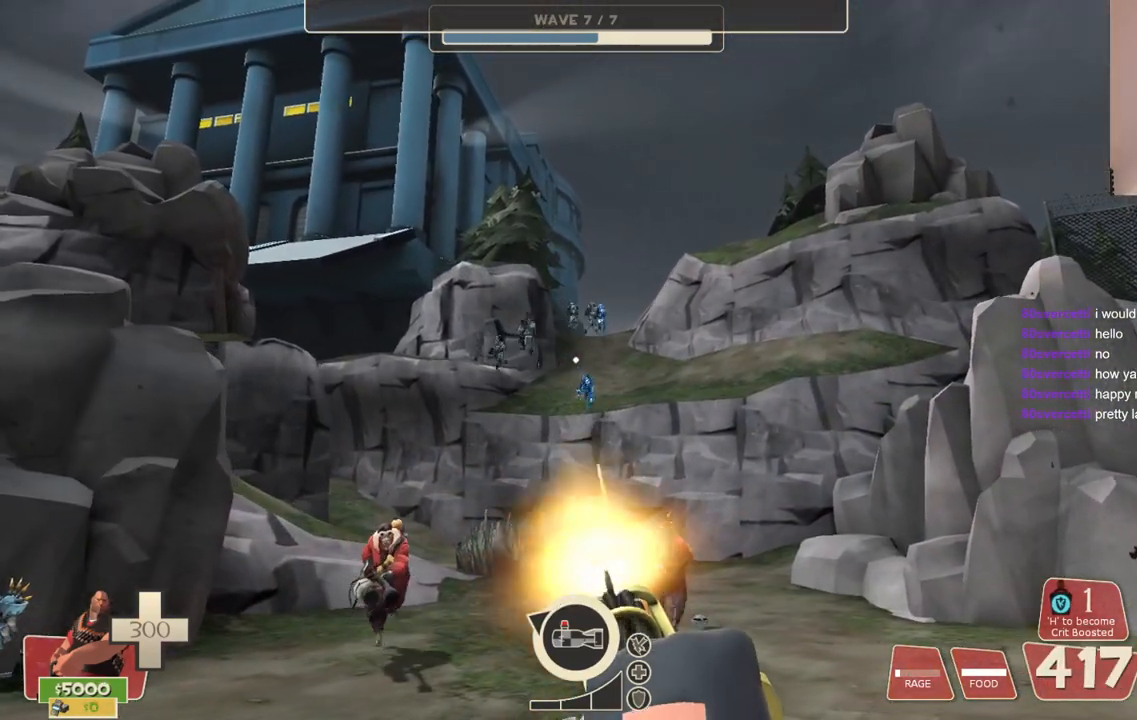
{"buttons": ["L2", "R2"], "left_stick": "up-right", "right_stick": "center", "events": []}
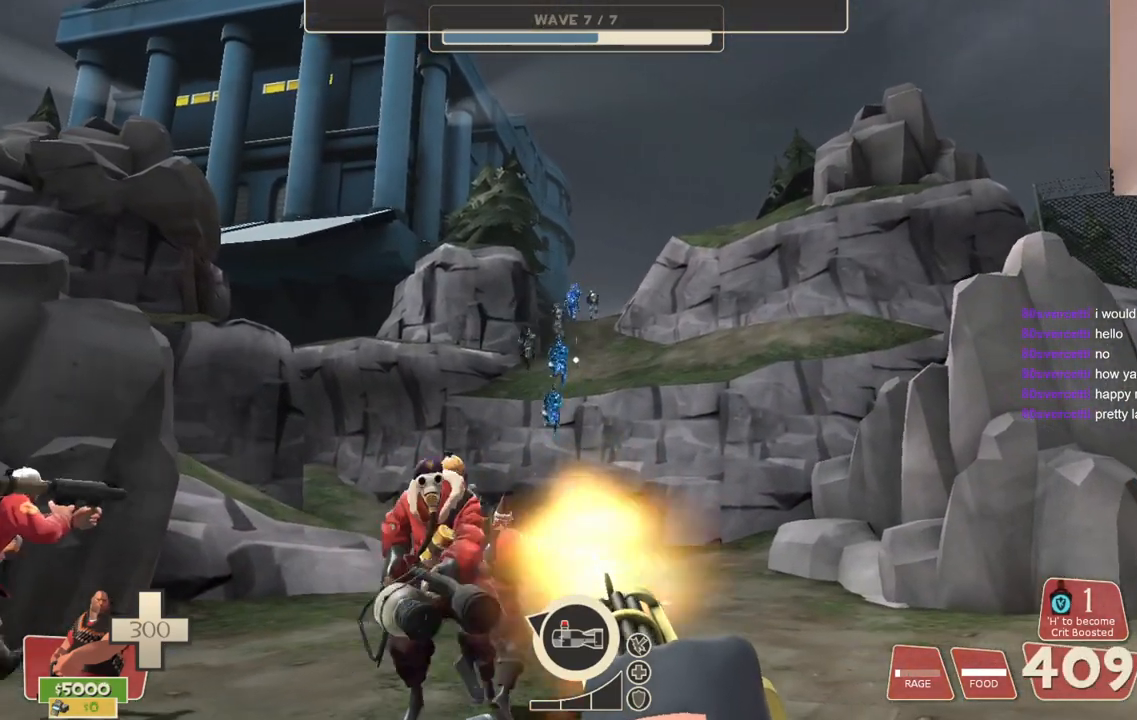
{"buttons": ["L2", "R2"], "left_stick": "up-right", "right_stick": "center", "events": [[433, "right_stick", "up"], [500, "right_stick", "center"]]}
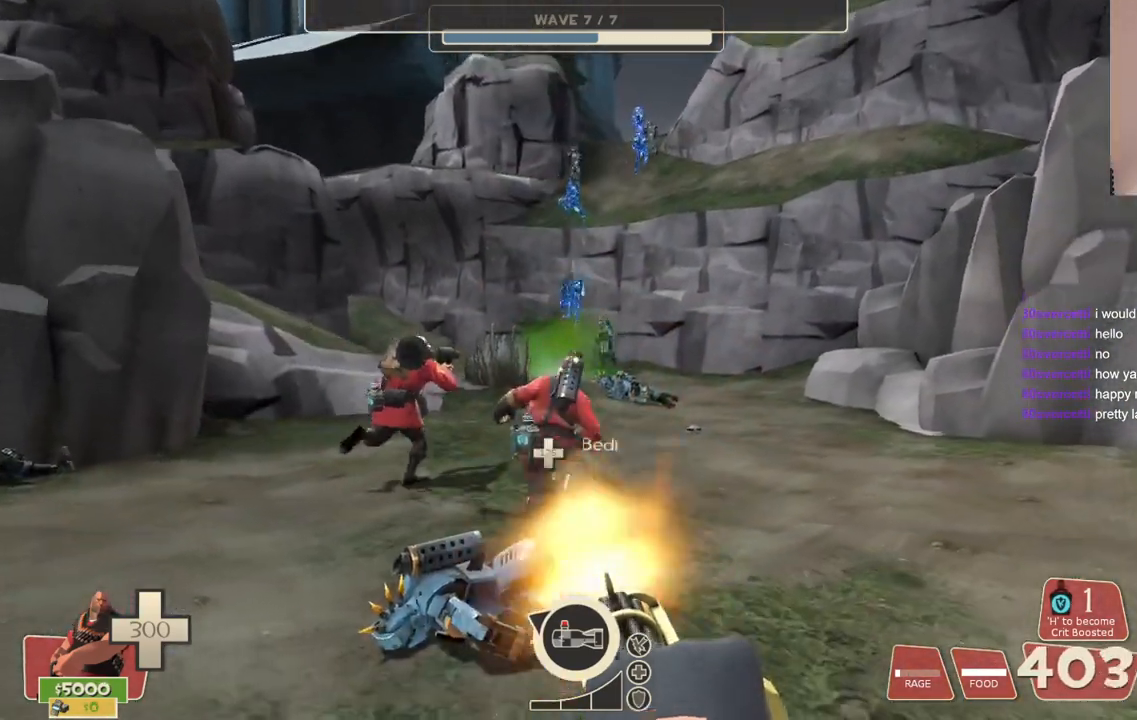
{"buttons": ["L2", "R2"], "left_stick": "up-right", "right_stick": "center", "events": []}
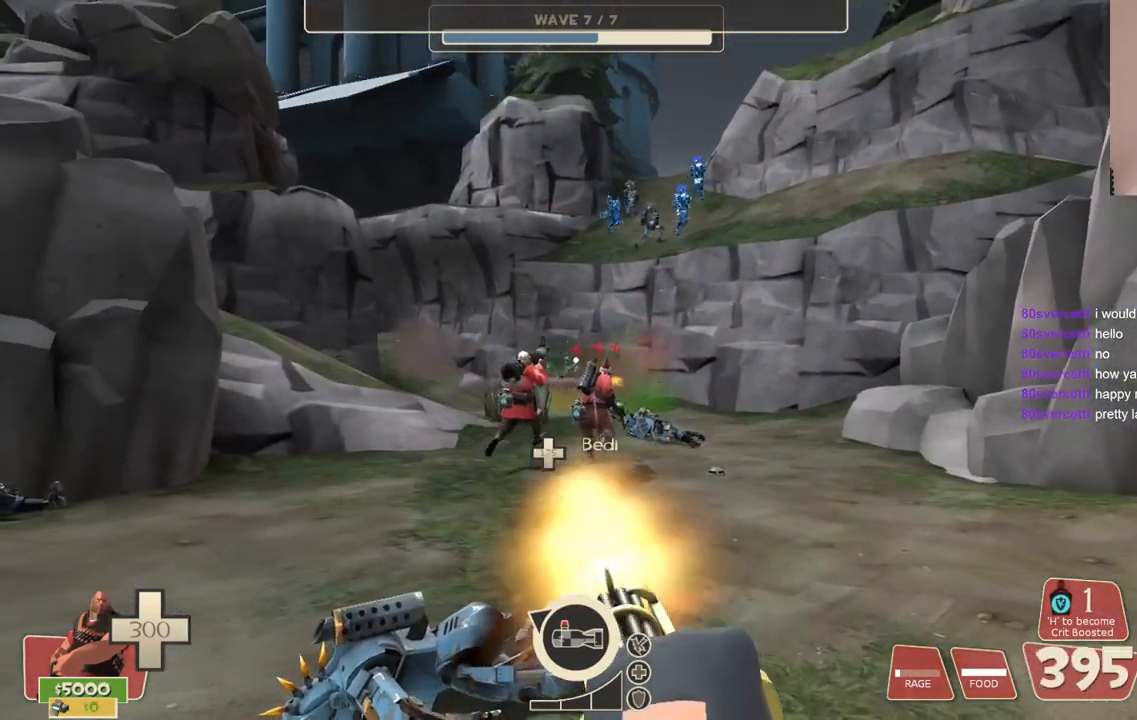
{"buttons": ["L2", "R2"], "left_stick": "down-right", "right_stick": "center", "events": [[67, "left_stick", "right"], [250, "left_stick", "down-right"]]}
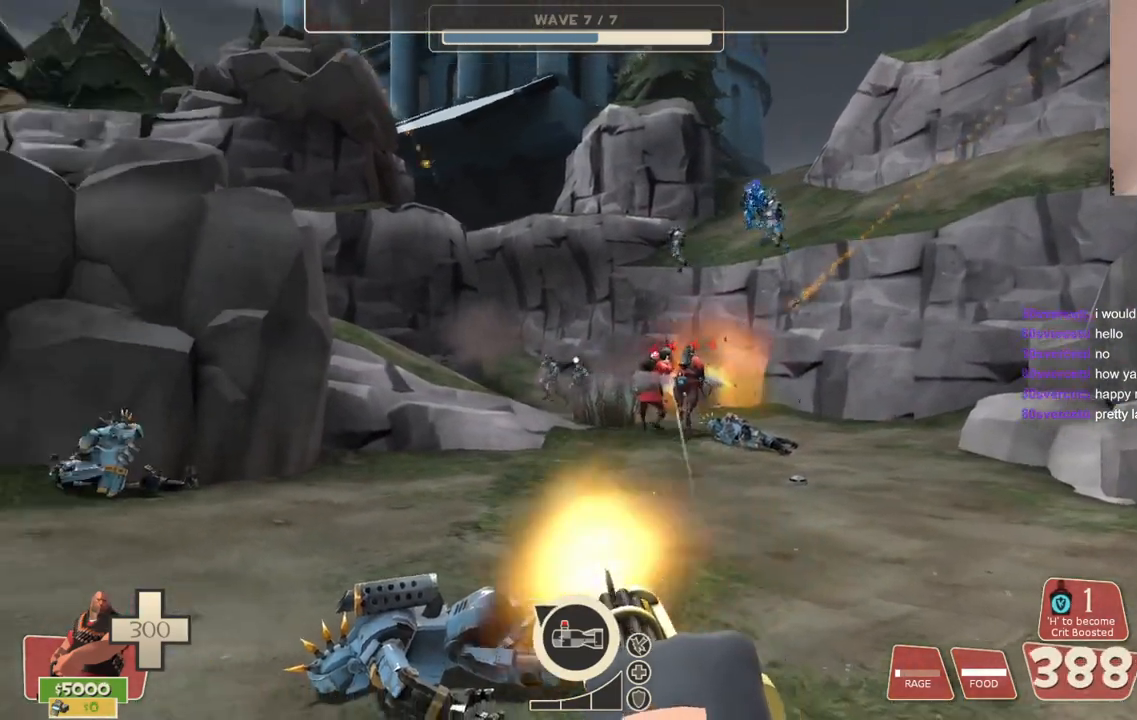
{"buttons": ["L2", "R2"], "left_stick": "down-right", "right_stick": "center", "events": []}
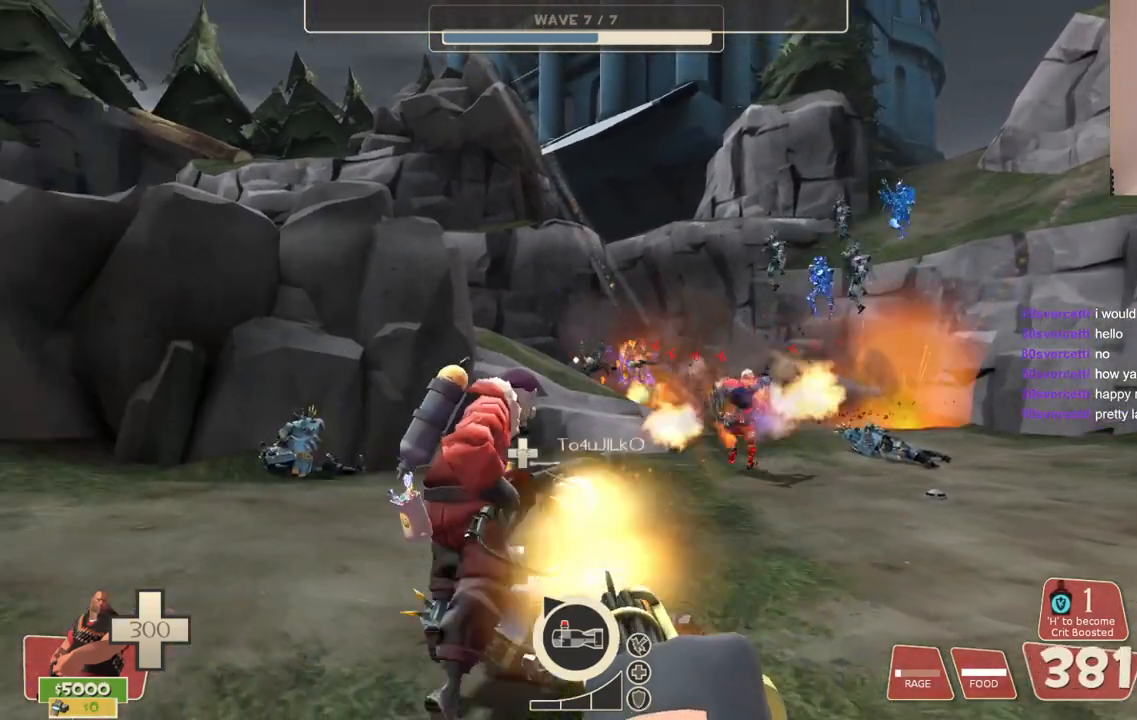
{"buttons": ["L2", "R2"], "left_stick": "down-right", "right_stick": "center", "events": []}
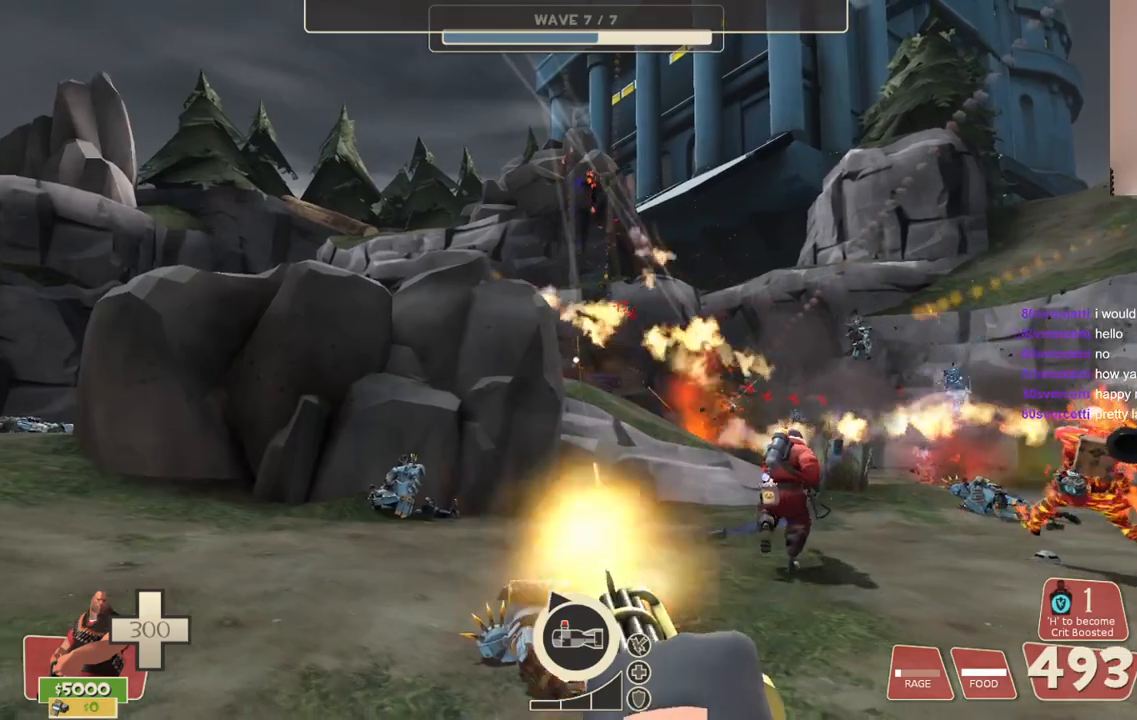
{"buttons": ["L2", "R2"], "left_stick": "down-right", "right_stick": "center", "events": [[33, "right_stick", "right"], [167, "right_stick", "center"]]}
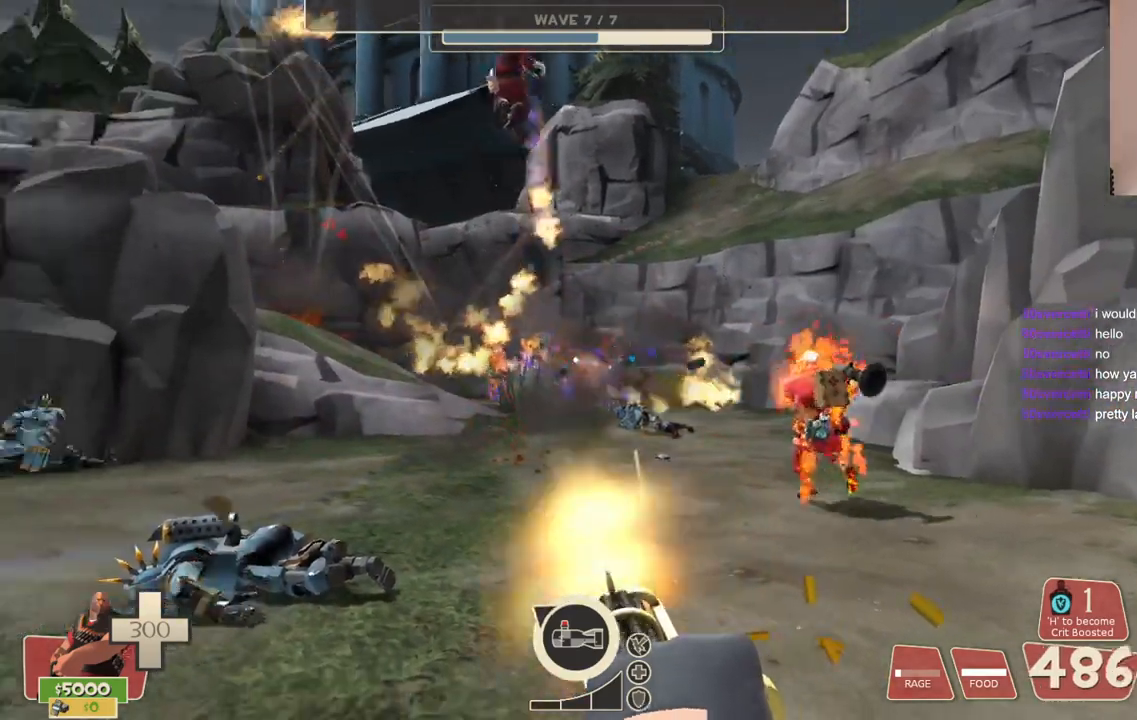
{"buttons": ["L2", "R2"], "left_stick": "down-right", "right_stick": "center", "events": []}
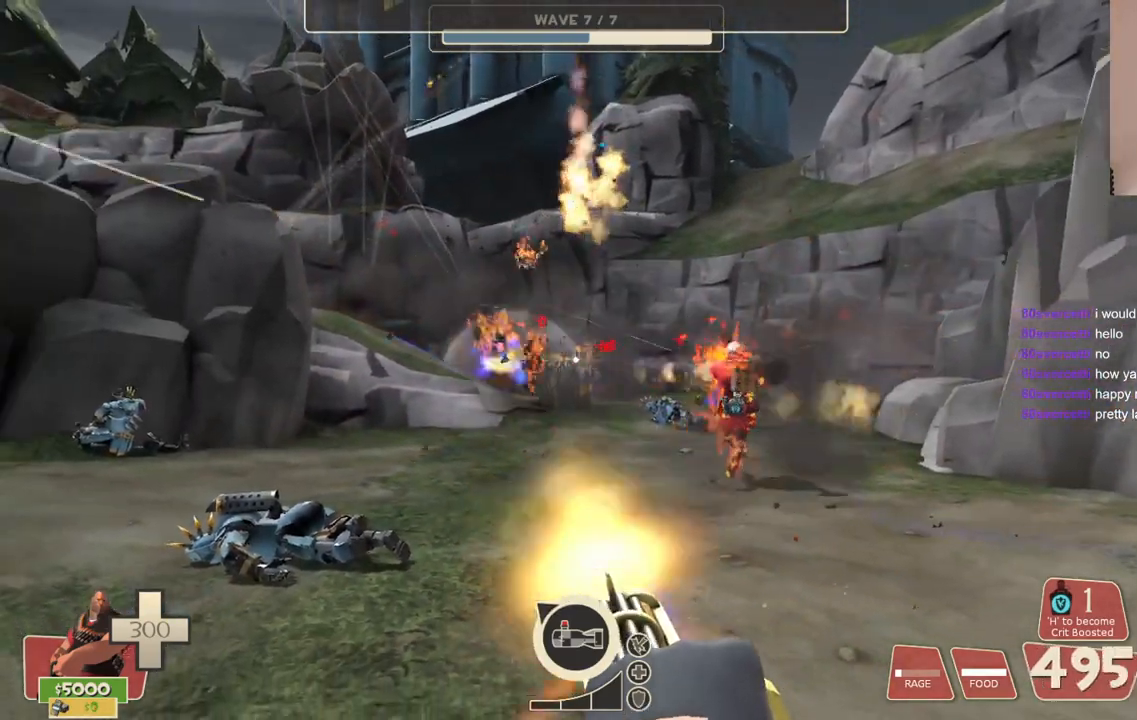
{"buttons": ["L2", "R2"], "left_stick": "down-right", "right_stick": "center", "events": []}
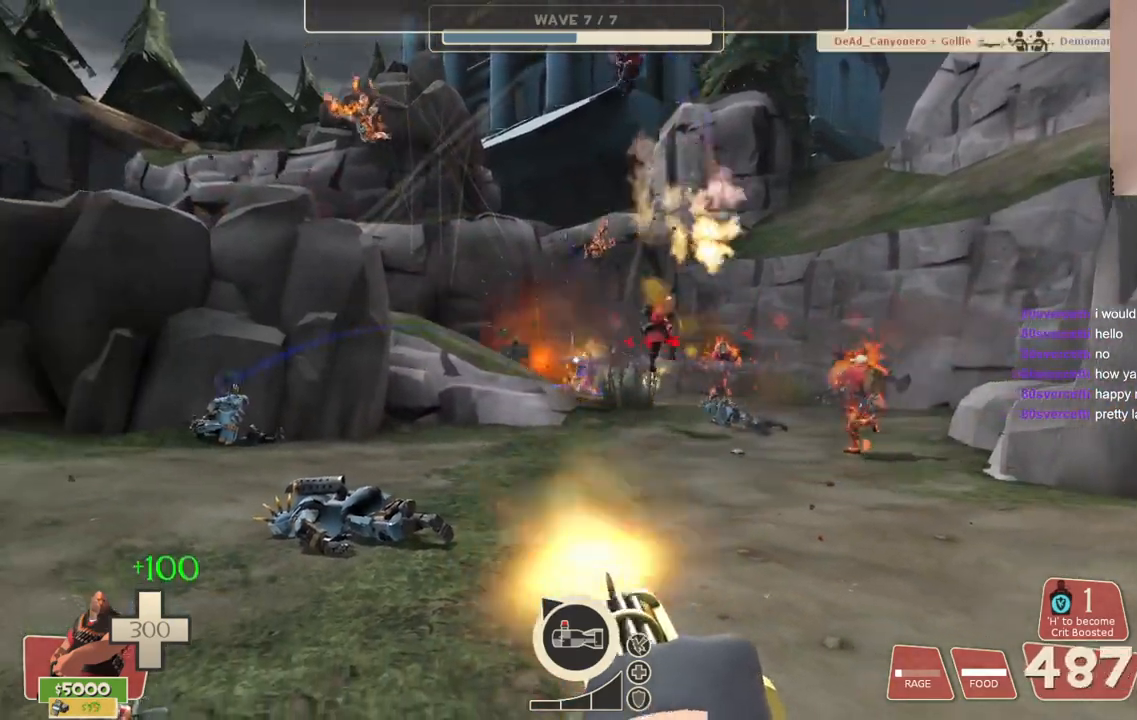
{"buttons": ["L2", "R2"], "left_stick": "down-right", "right_stick": "center", "events": [[117, "right_stick", "right"], [500, "right_stick", "center"]]}
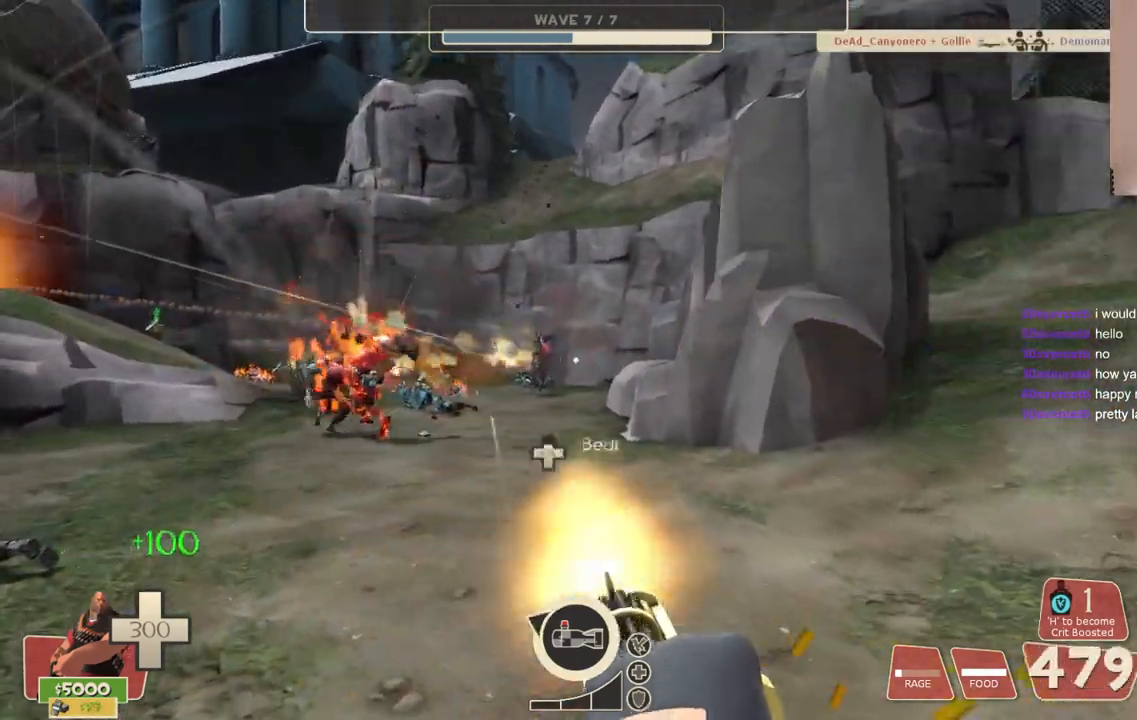
{"buttons": ["L2", "R2"], "left_stick": "down-right", "right_stick": "center", "events": []}